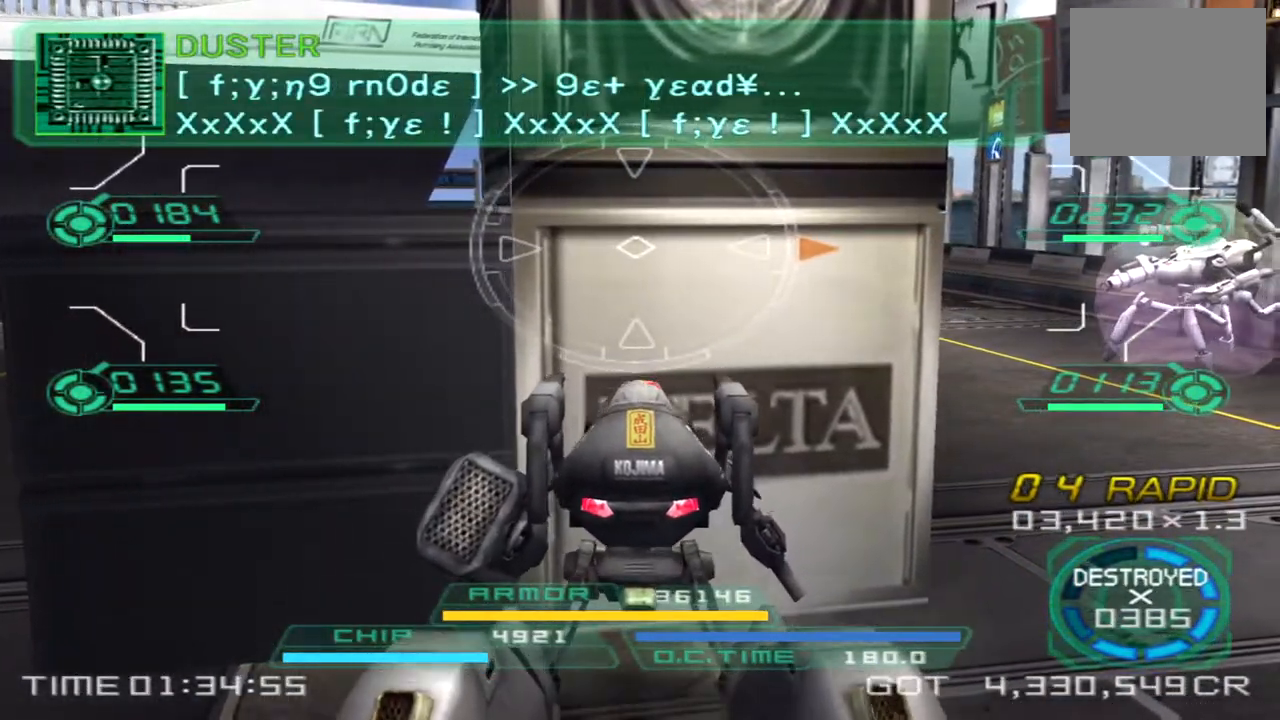
Gameplay with a controller (PlayStation layout); each line is a JSON object with the inputs held at the frame after it. "events" lists button and stick changes between this image and that frame as [ms after this image, input, new state], when the widget could be followed in between. Not read: R1 R3.
{"buttons": [], "left_stick": "up", "right_stick": "center", "events": []}
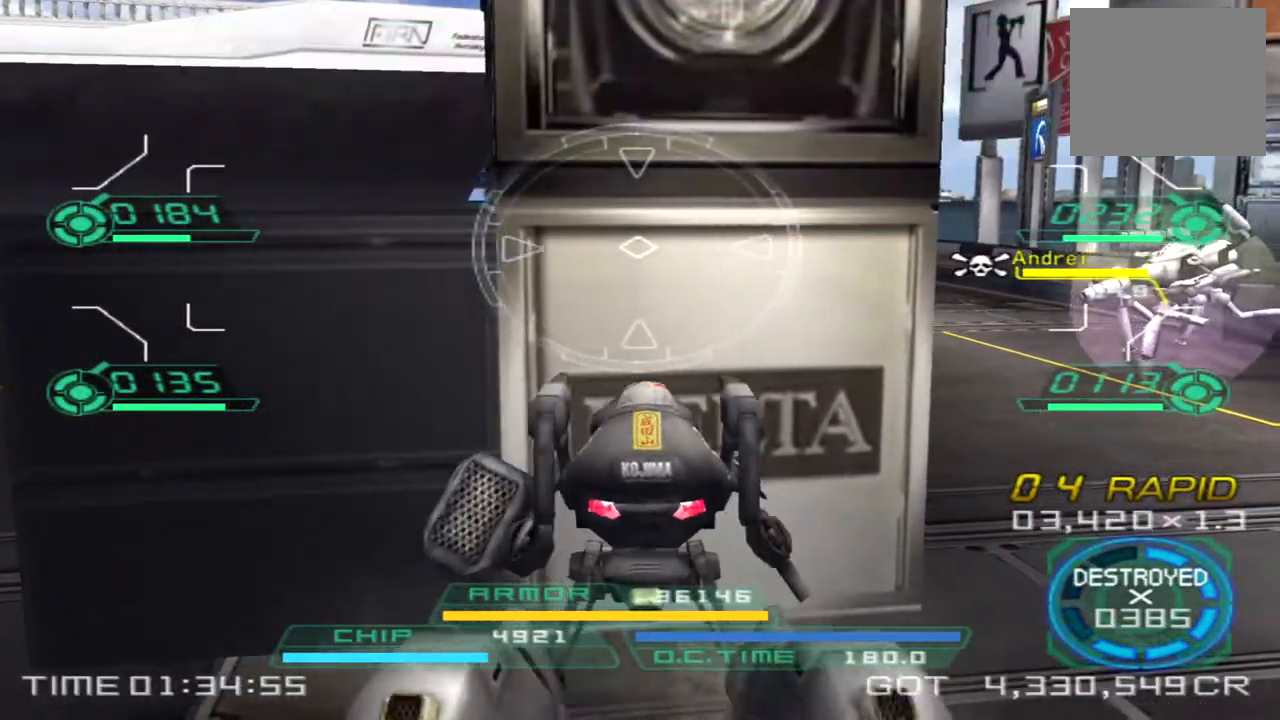
{"buttons": [], "left_stick": "up", "right_stick": "center", "events": [[333, "right_stick", "up-left"], [433, "right_stick", "center"]]}
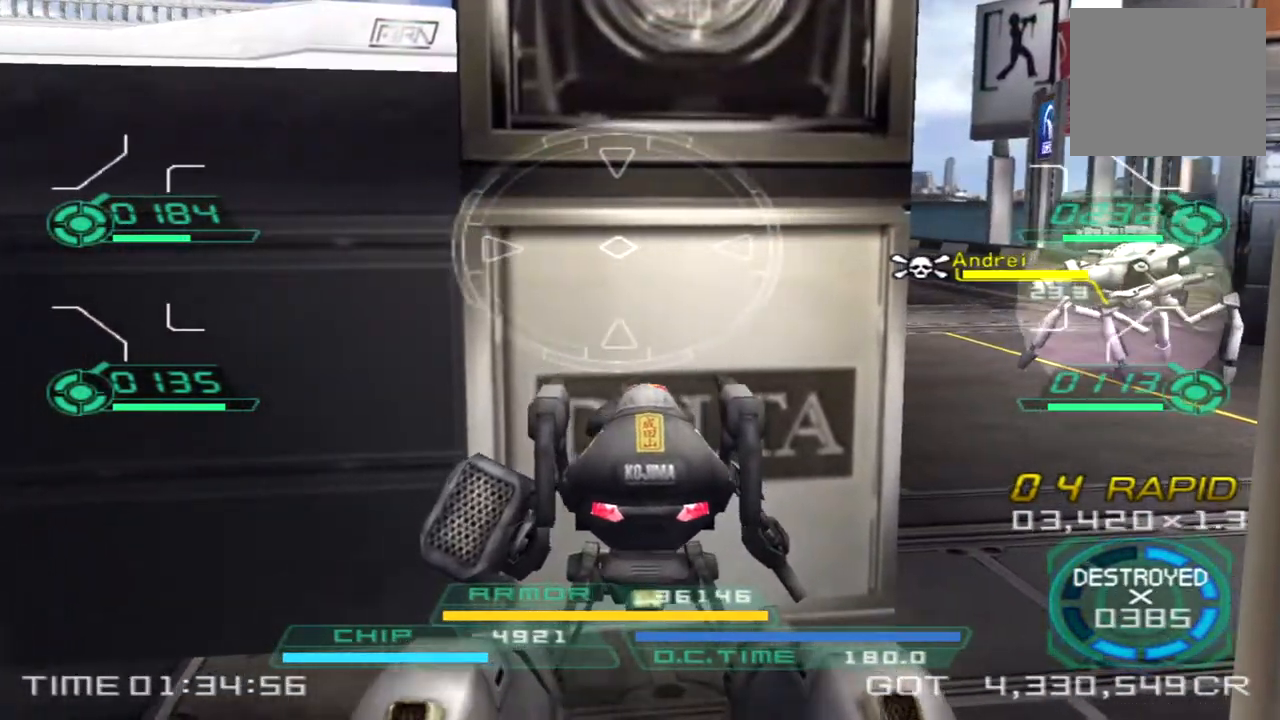
{"buttons": [], "left_stick": "up", "right_stick": "center", "events": []}
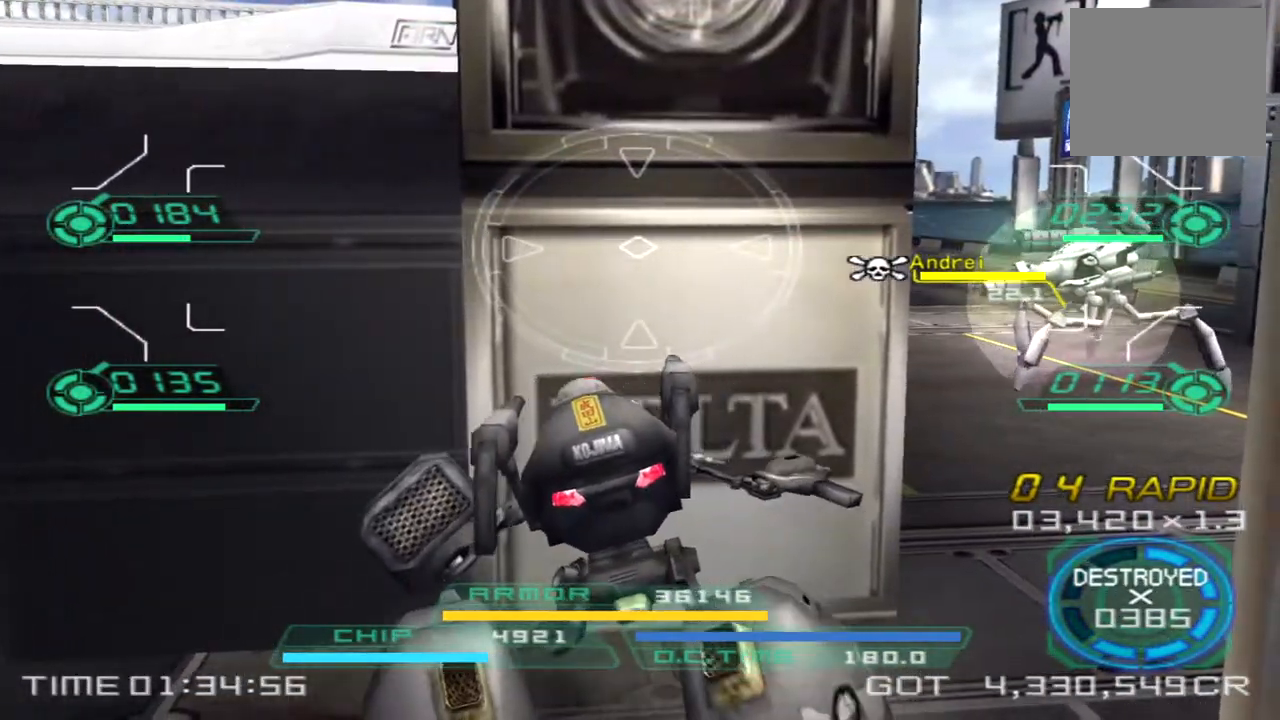
{"buttons": [], "left_stick": "up", "right_stick": "center", "events": []}
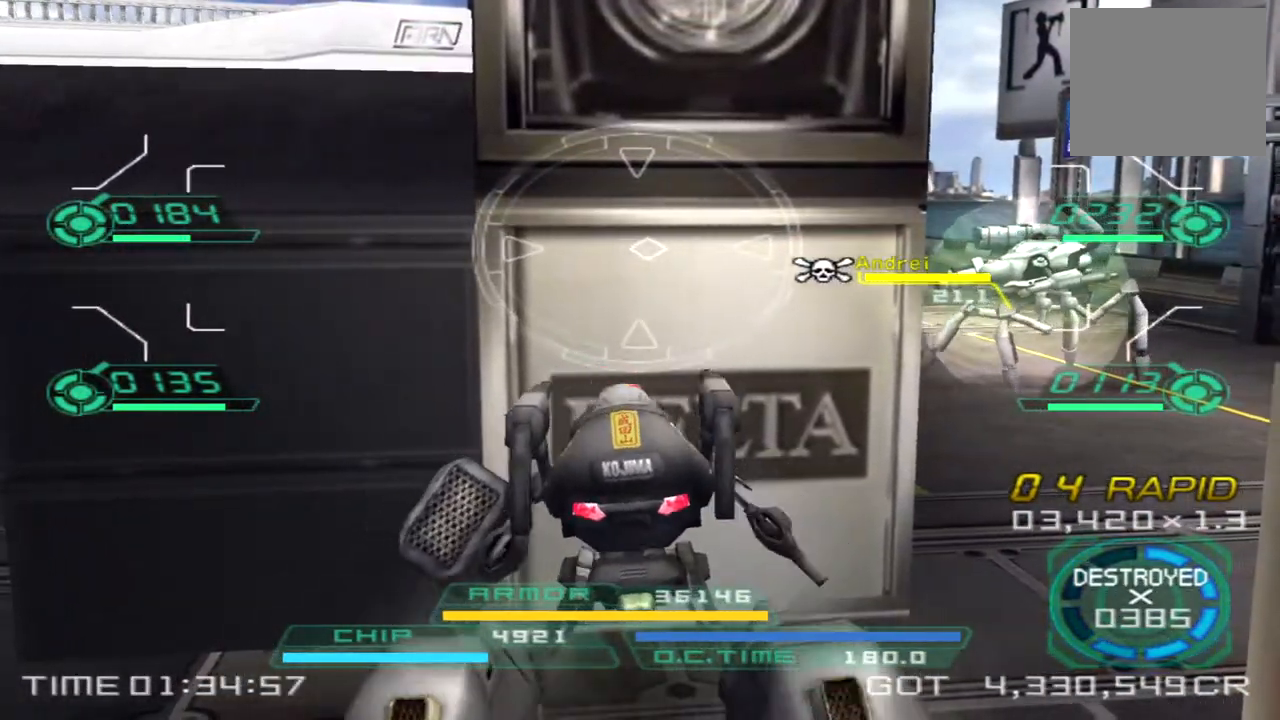
{"buttons": [], "left_stick": "up", "right_stick": "left", "events": [[433, "right_stick", "left"]]}
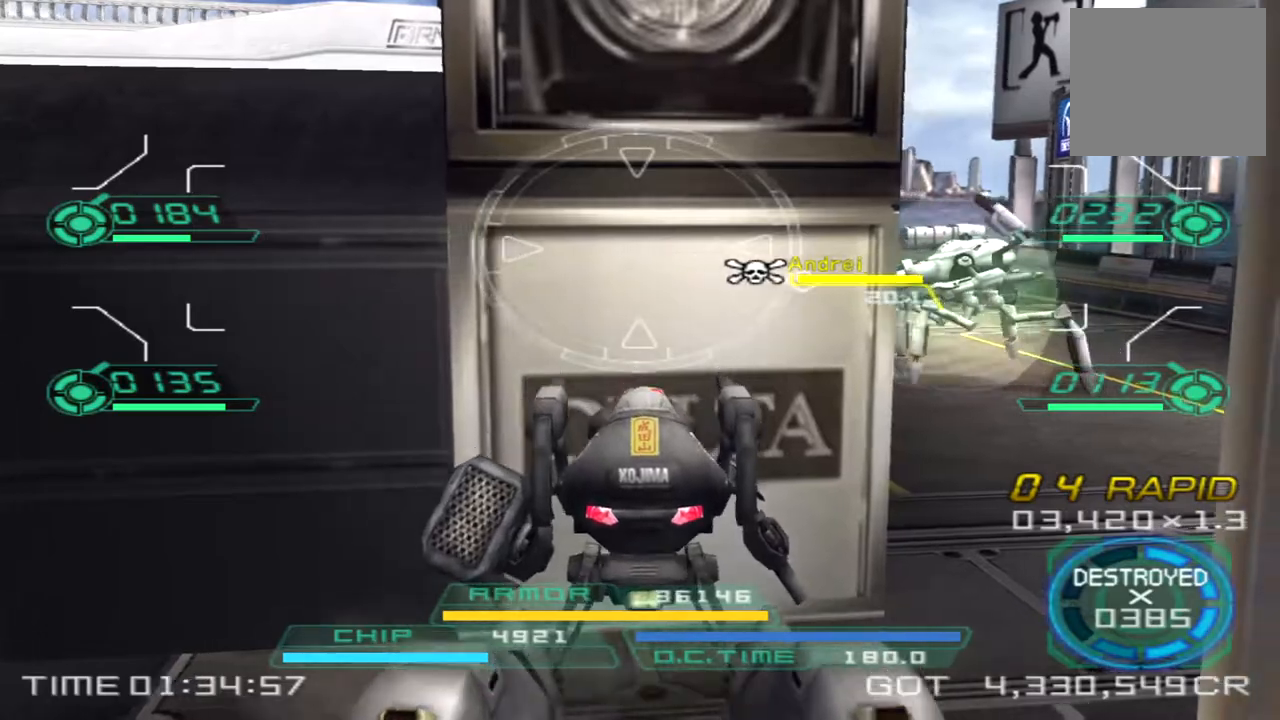
{"buttons": [], "left_stick": "up", "right_stick": "center", "events": [[67, "right_stick", "center"]]}
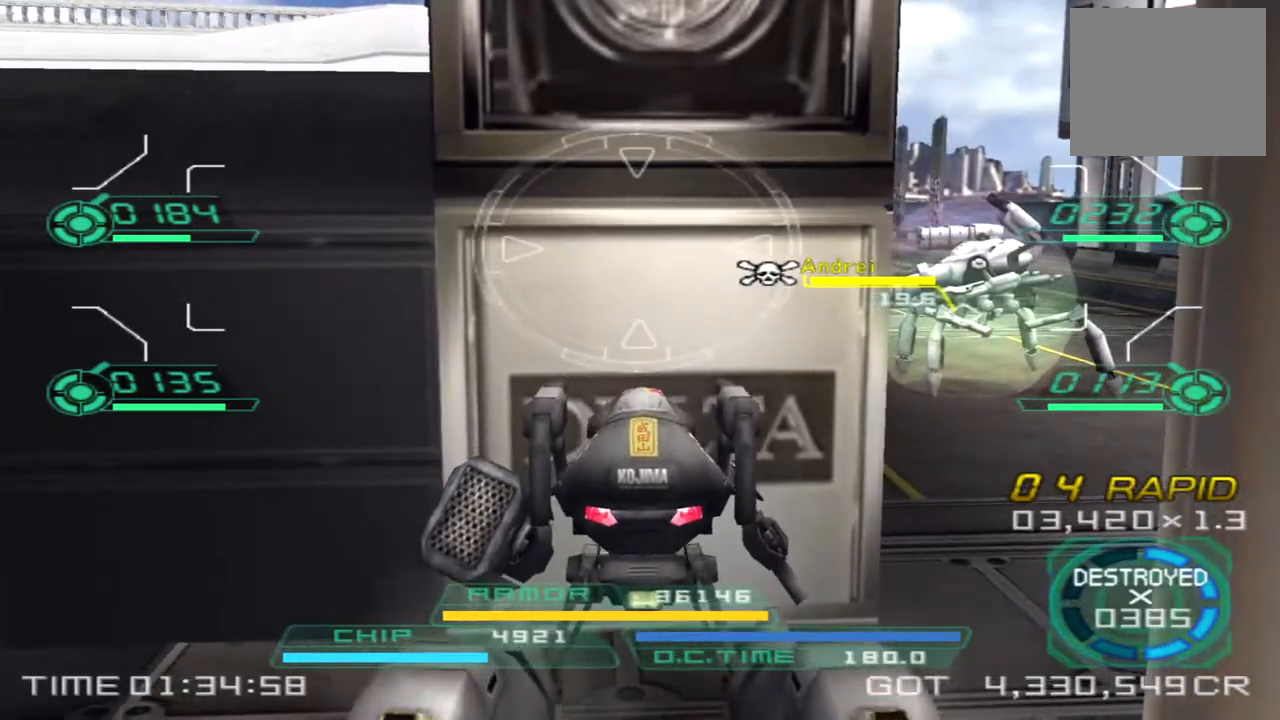
{"buttons": [], "left_stick": "up-right", "right_stick": "left", "events": [[117, "TRIANGLE", "down"], [200, "TRIANGLE", "up"], [367, "right_stick", "left"], [400, "left_stick", "up-right"]]}
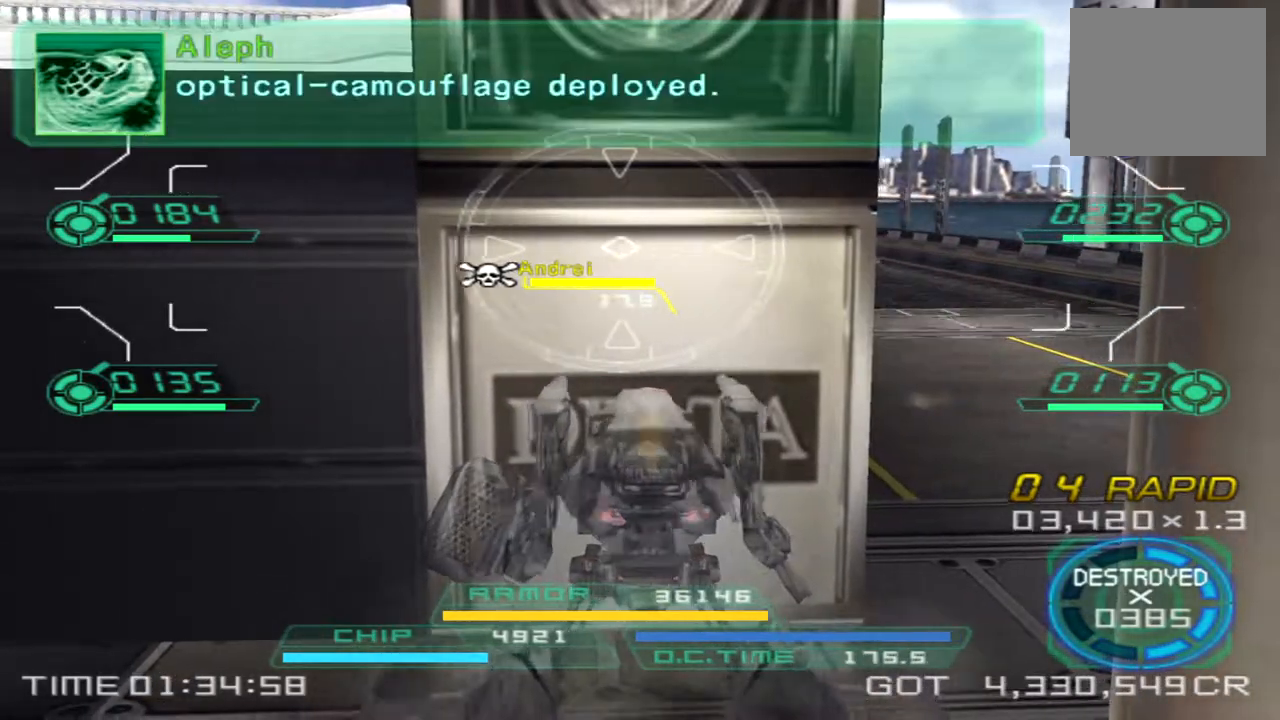
{"buttons": [], "left_stick": "right", "right_stick": "left", "events": [[33, "left_stick", "right"]]}
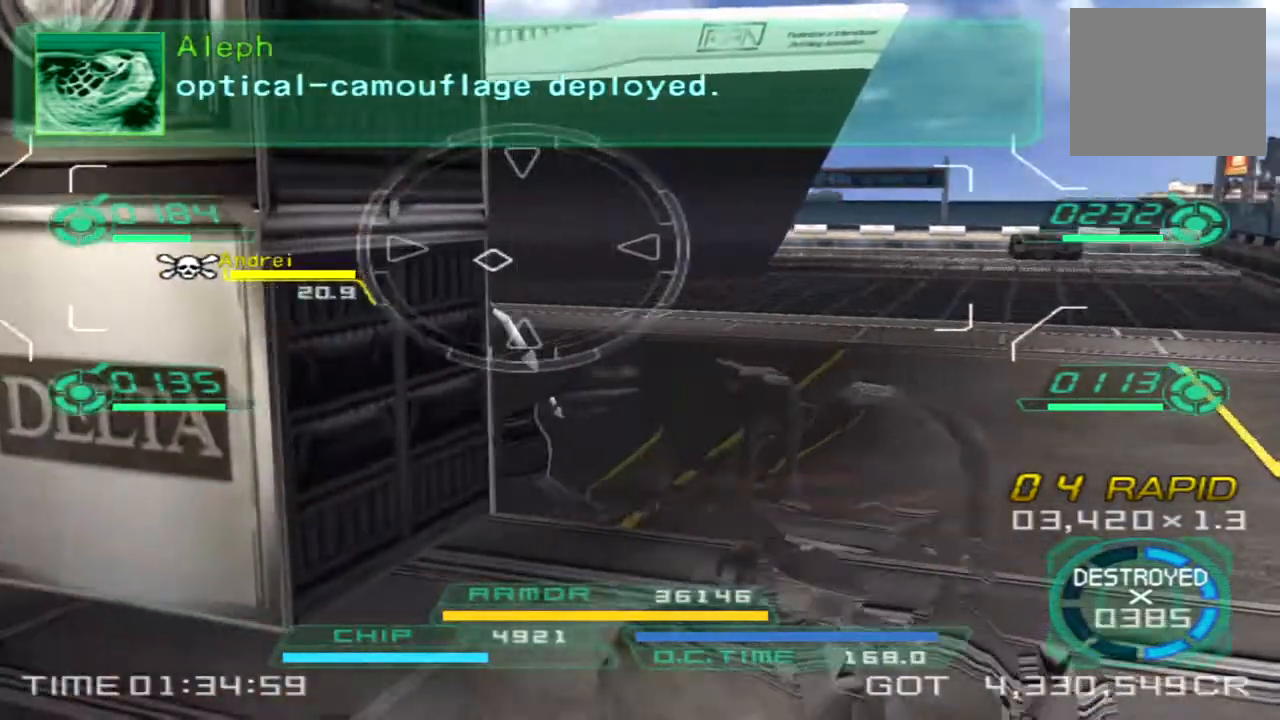
{"buttons": [], "left_stick": "up-right", "right_stick": "left", "events": [[317, "left_stick", "up-right"]]}
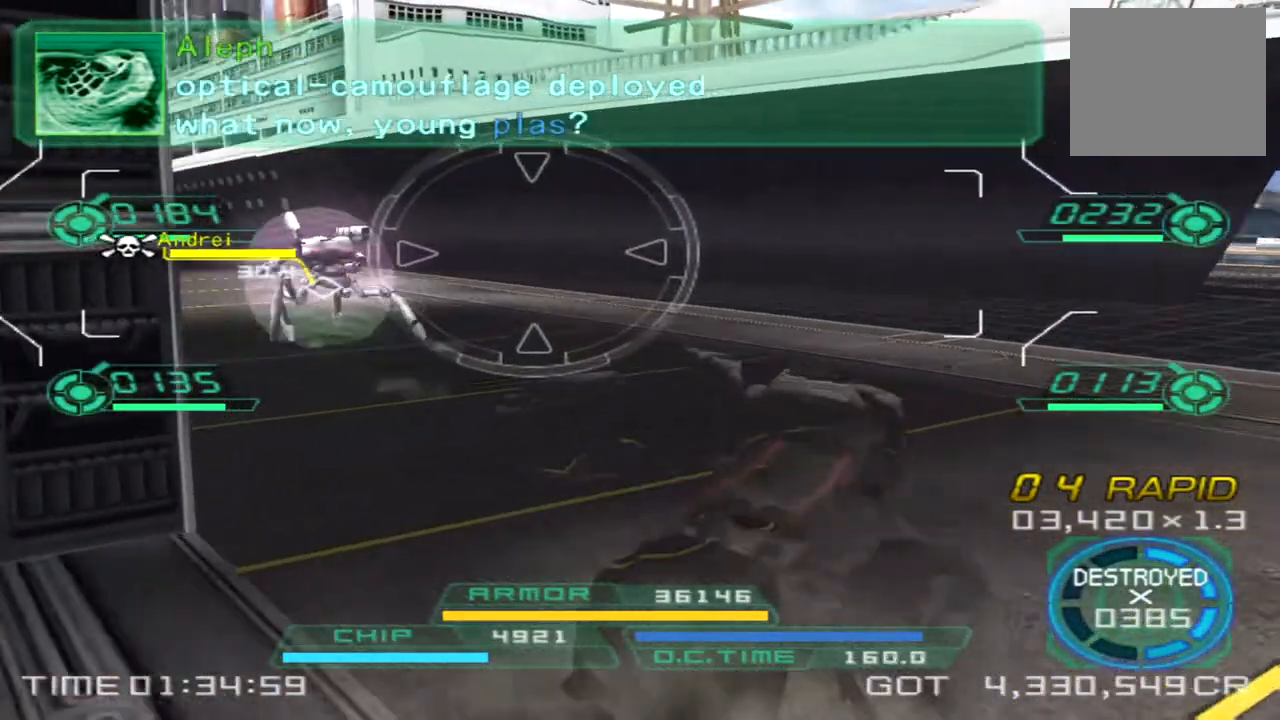
{"buttons": [], "left_stick": "up-right", "right_stick": "center", "events": [[417, "right_stick", "center"]]}
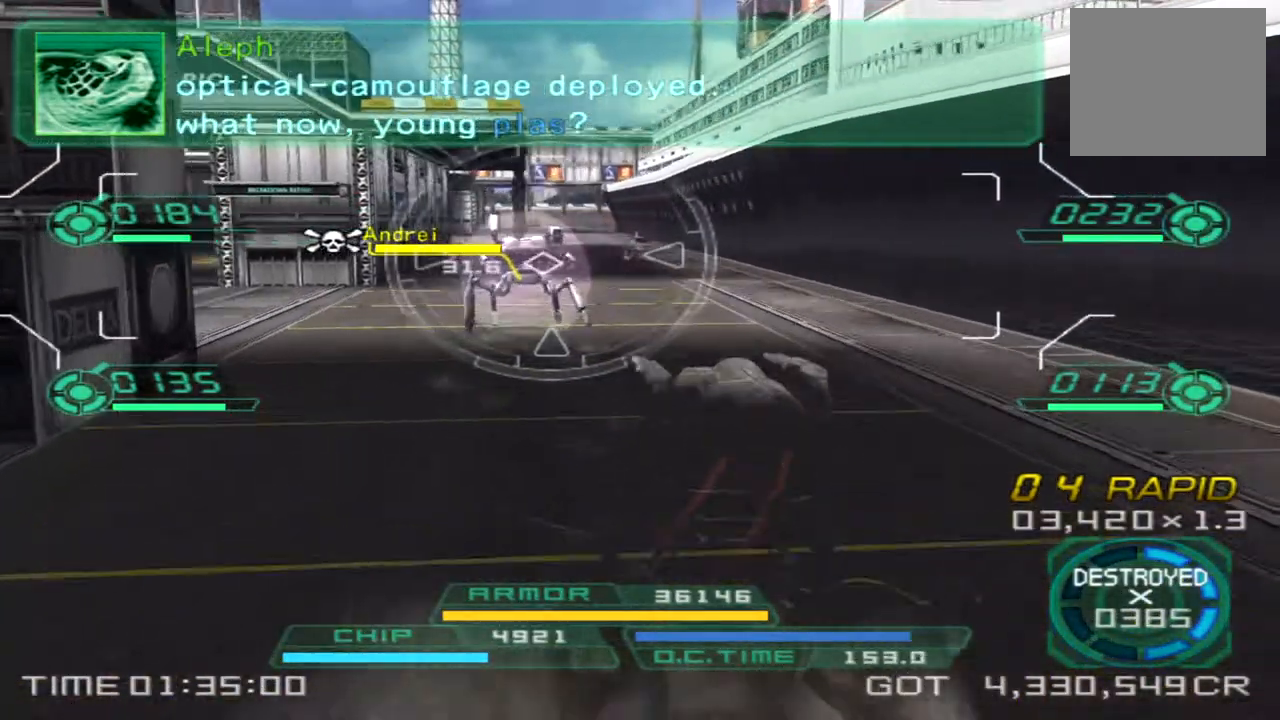
{"buttons": [], "left_stick": "up", "right_stick": "center", "events": [[183, "left_stick", "up"]]}
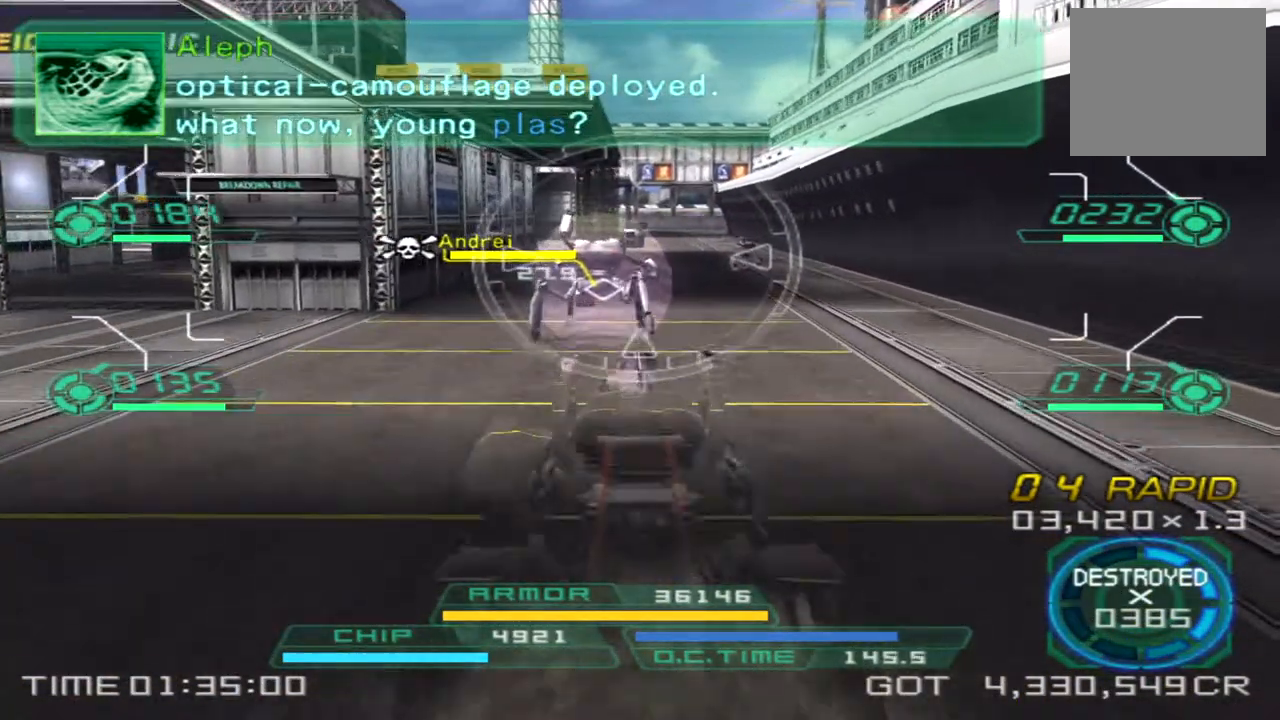
{"buttons": [], "left_stick": "up-right", "right_stick": "center", "events": [[167, "right_stick", "right"], [250, "left_stick", "up-right"], [333, "right_stick", "center"]]}
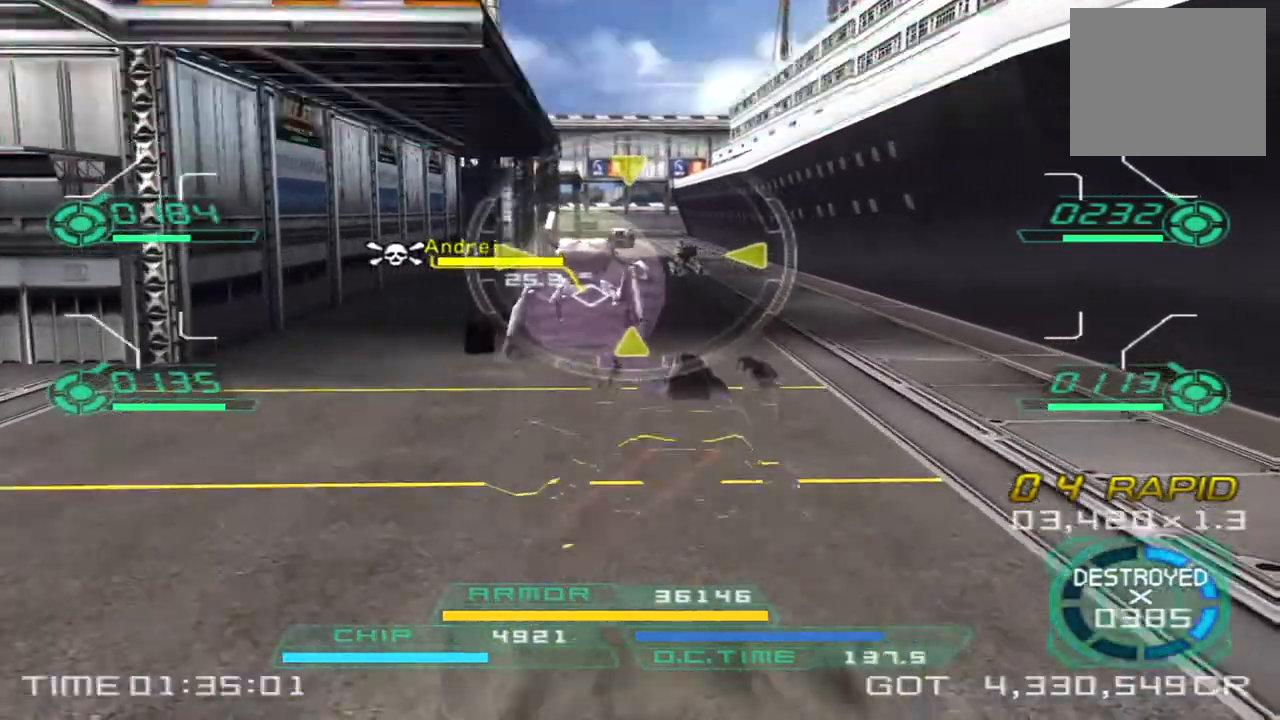
{"buttons": [], "left_stick": "up-right", "right_stick": "center", "events": []}
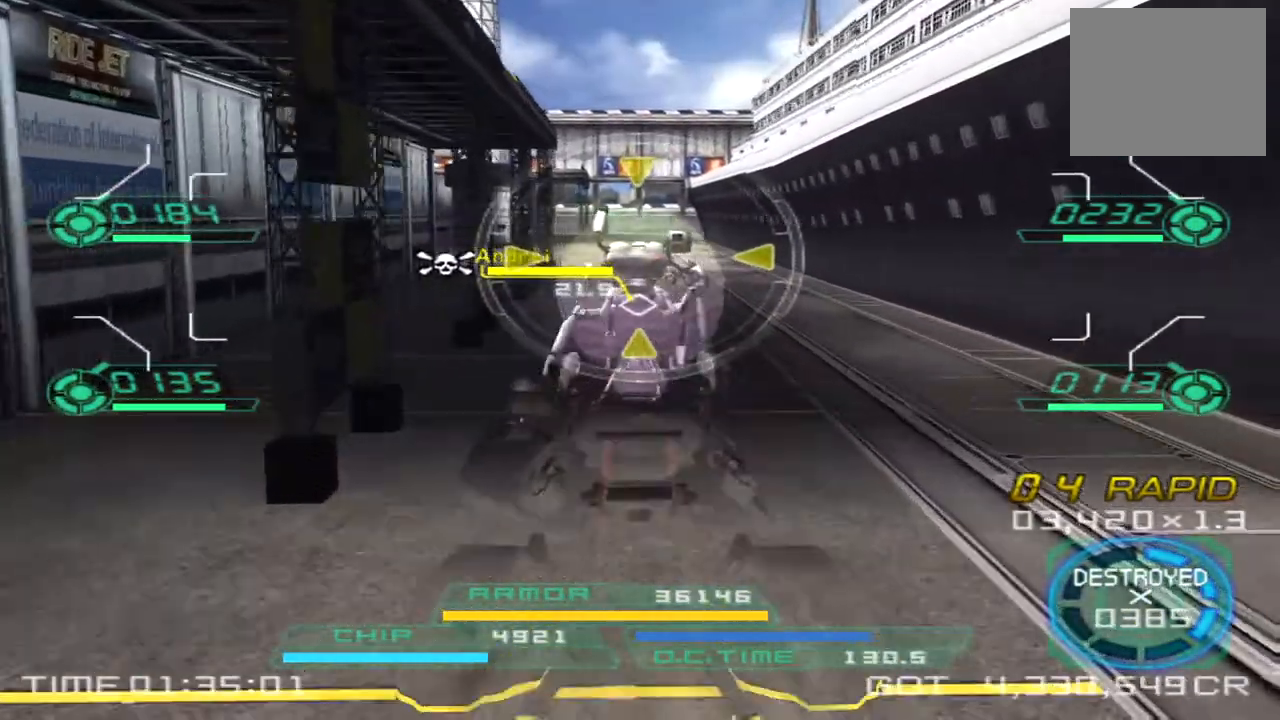
{"buttons": [], "left_stick": "up-right", "right_stick": "center", "events": []}
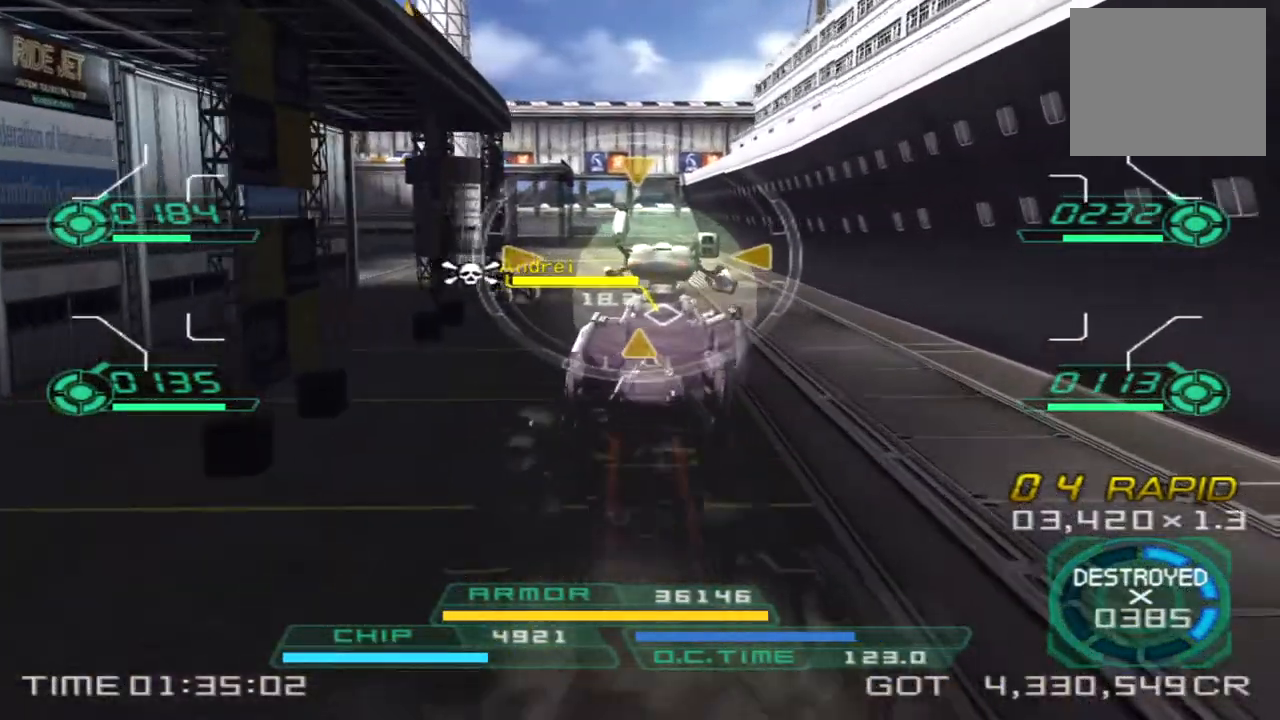
{"buttons": [], "left_stick": "up", "right_stick": "center", "events": [[333, "left_stick", "up"]]}
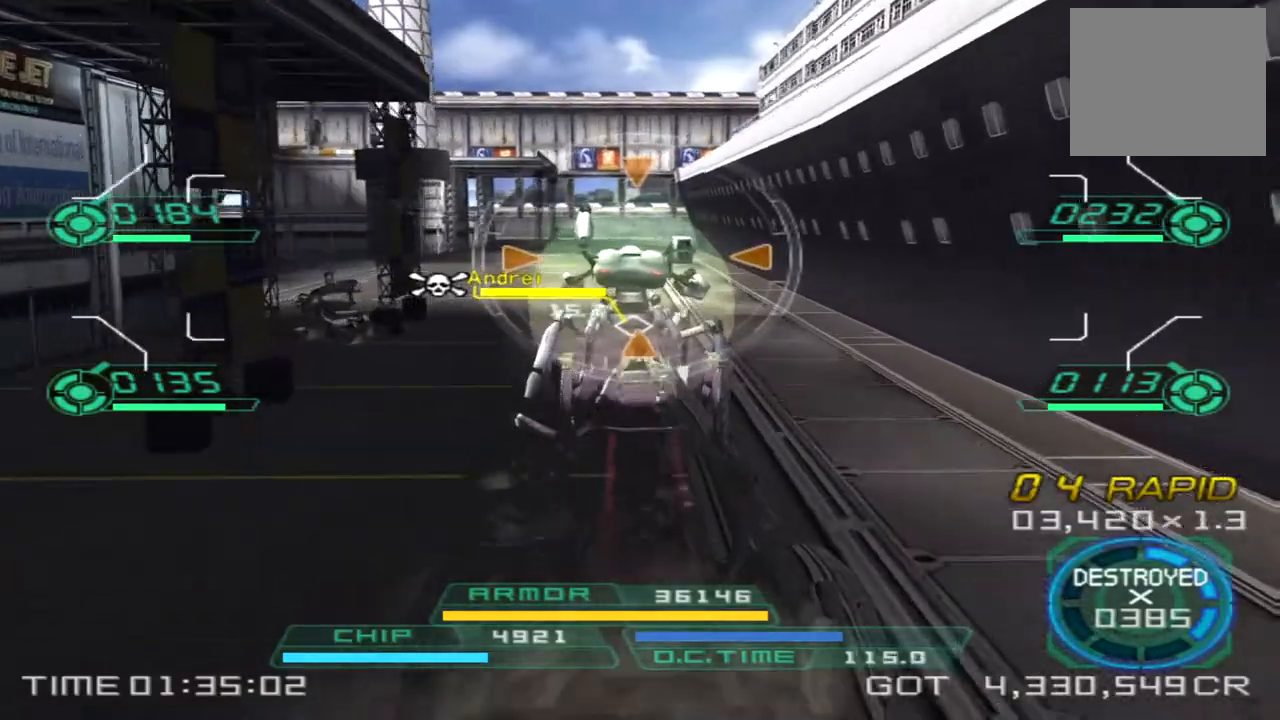
{"buttons": [], "left_stick": "up", "right_stick": "center", "events": [[350, "L2", "down"], [500, "L2", "up"]]}
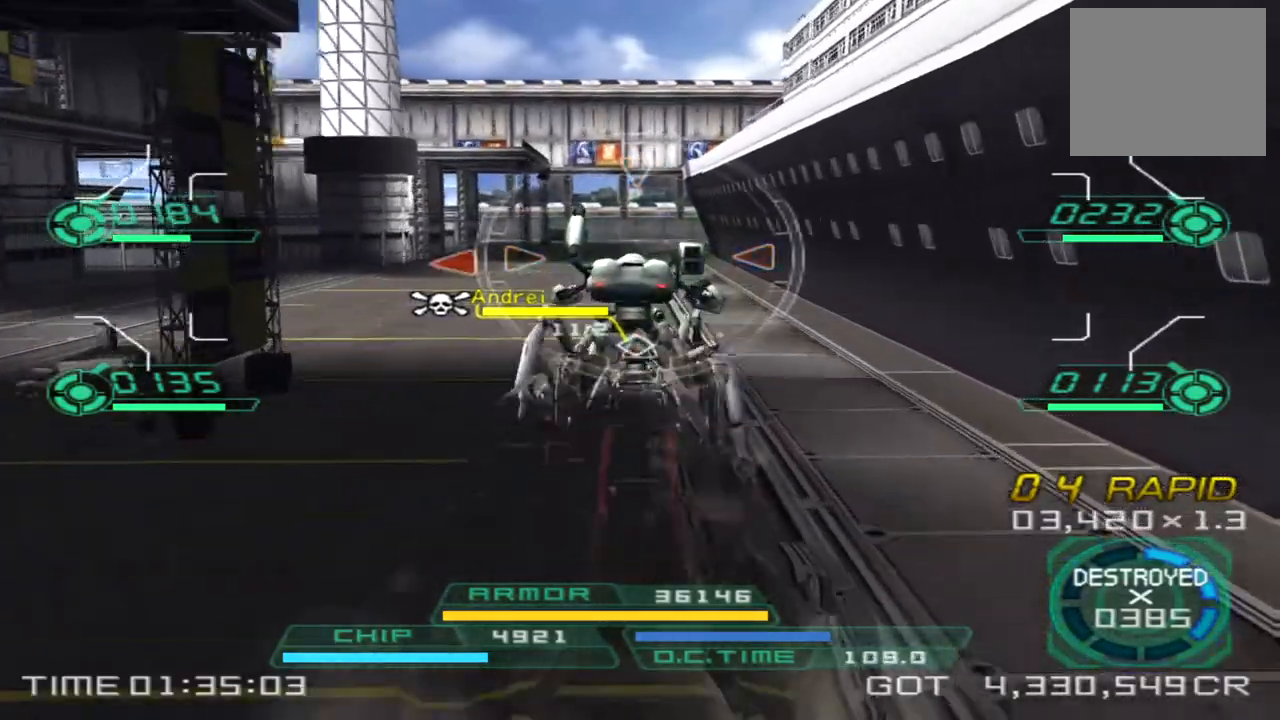
{"buttons": [], "left_stick": "down-right", "right_stick": "center", "events": [[333, "left_stick", "right"], [400, "left_stick", "down-right"]]}
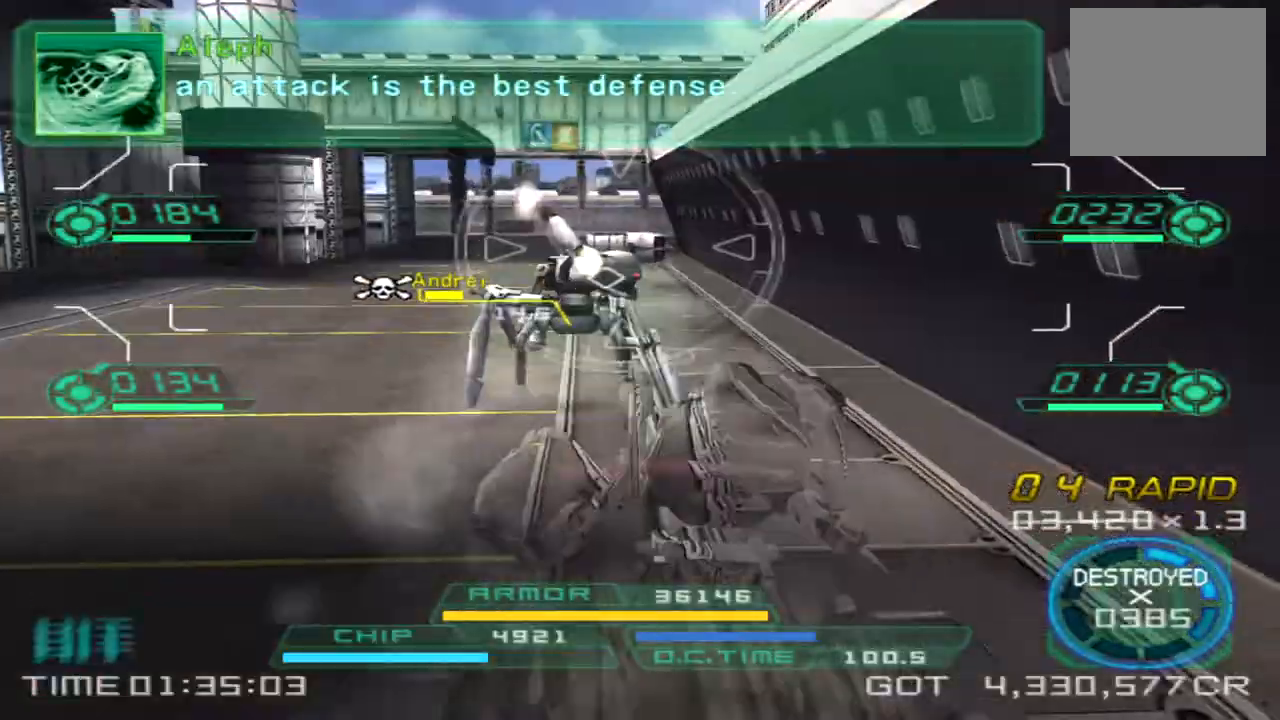
{"buttons": ["L2"], "left_stick": "up", "right_stick": "center", "events": [[67, "left_stick", "up-right"], [150, "left_stick", "up"], [300, "L2", "down"]]}
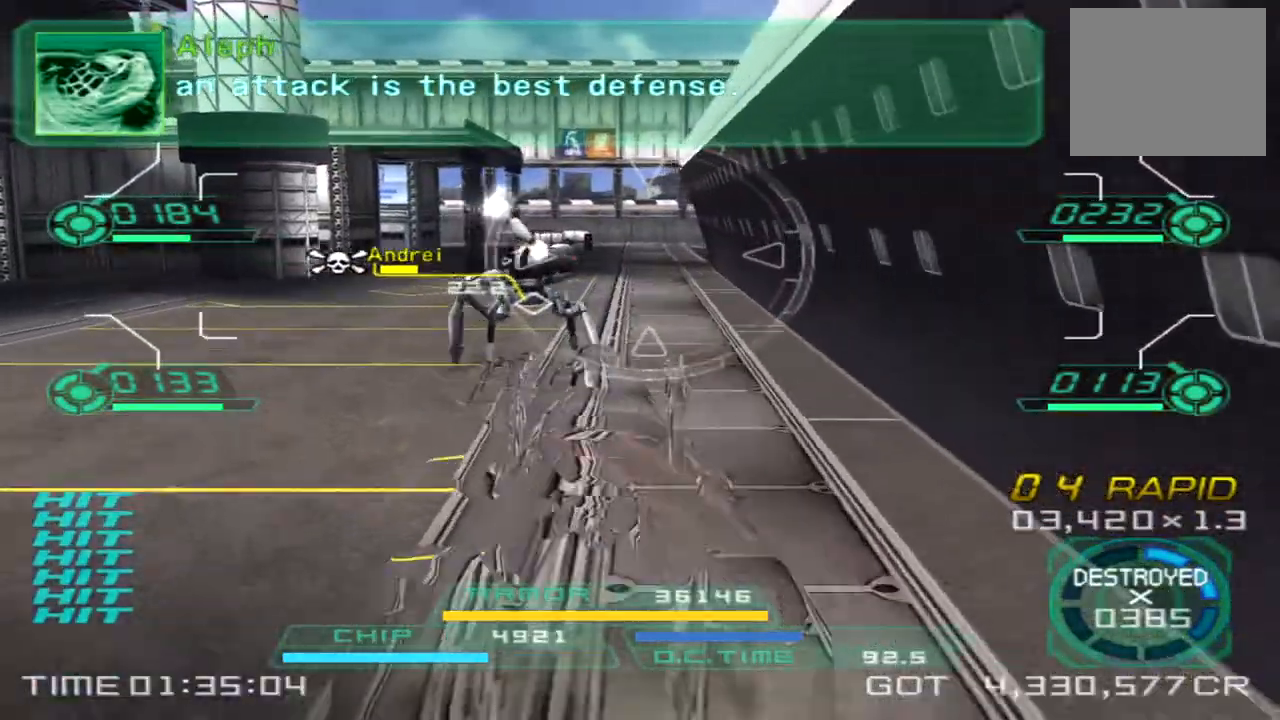
{"buttons": [], "left_stick": "up", "right_stick": "center", "events": [[33, "L2", "up"]]}
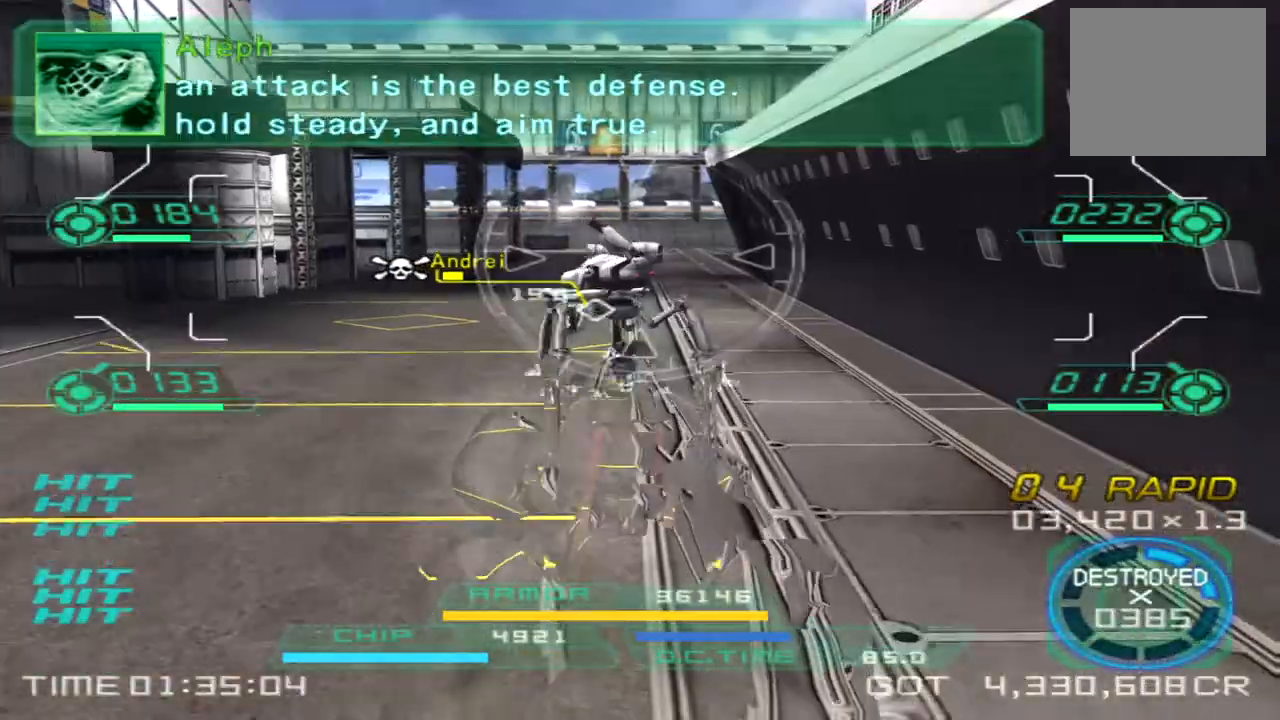
{"buttons": [], "left_stick": "right", "right_stick": "center", "events": [[250, "L2", "down"], [367, "L2", "up"], [483, "left_stick", "right"]]}
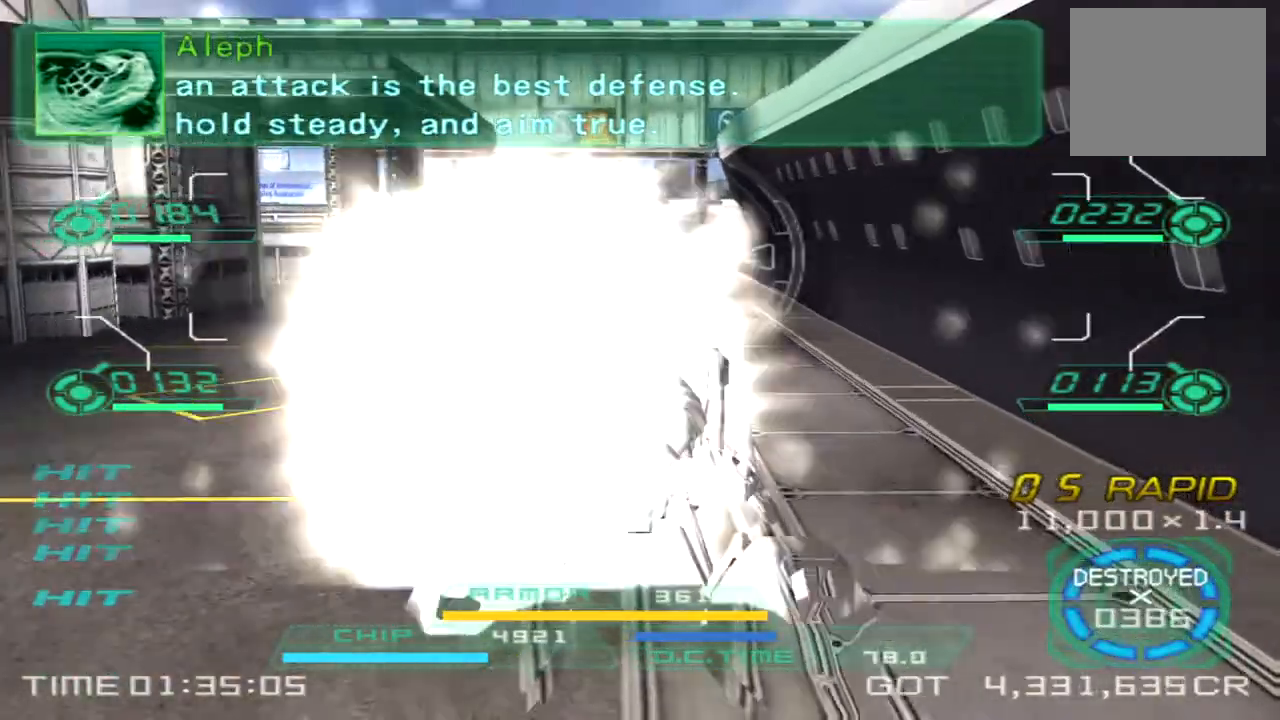
{"buttons": [], "left_stick": "up-right", "right_stick": "left", "events": [[67, "left_stick", "down-right"], [83, "right_stick", "left"], [350, "left_stick", "right"], [467, "left_stick", "up-right"]]}
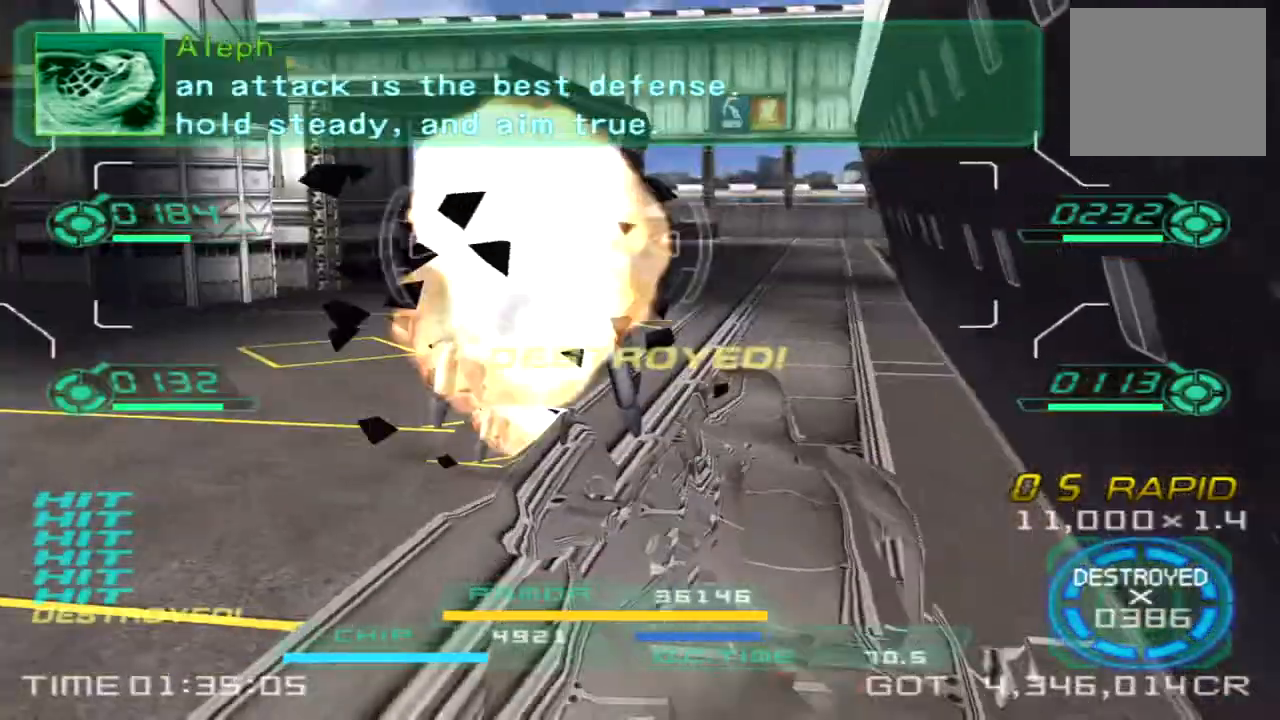
{"buttons": ["TRIANGLE"], "left_stick": "up", "right_stick": "left", "events": [[50, "left_stick", "up-left"], [400, "TRIANGLE", "down"], [450, "left_stick", "up"]]}
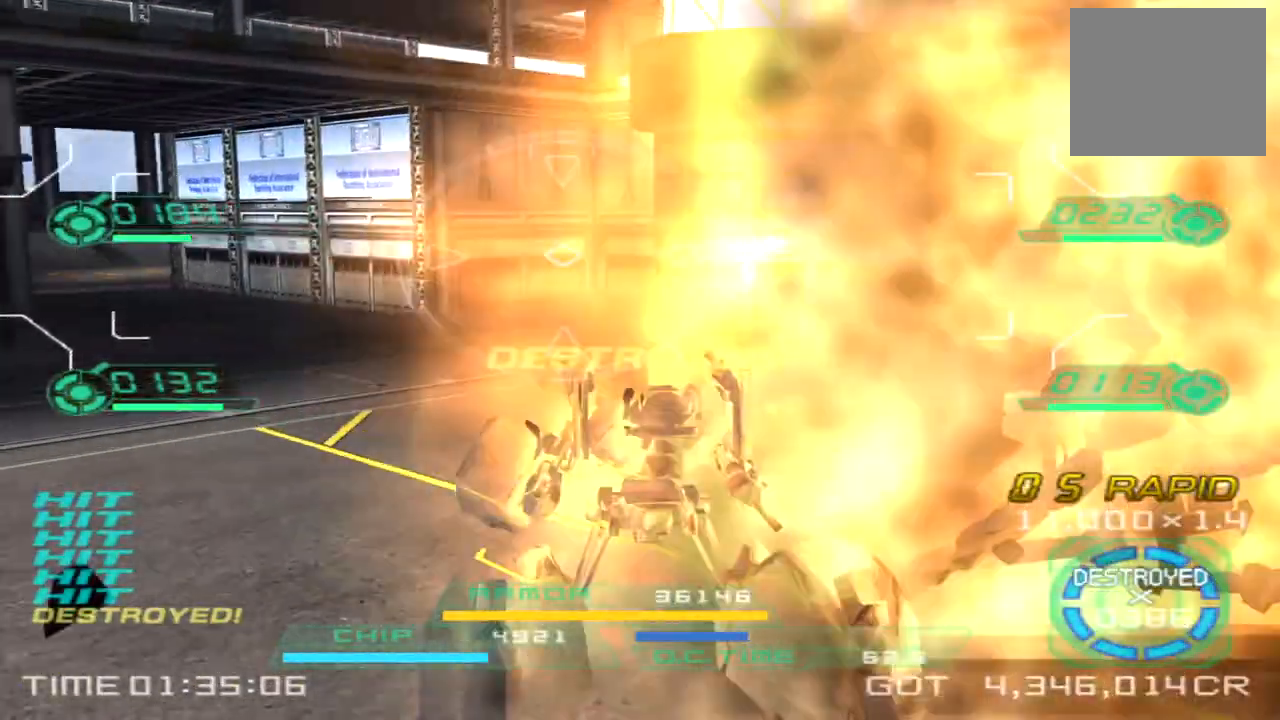
{"buttons": [], "left_stick": "up", "right_stick": "left", "events": [[17, "TRIANGLE", "up"]]}
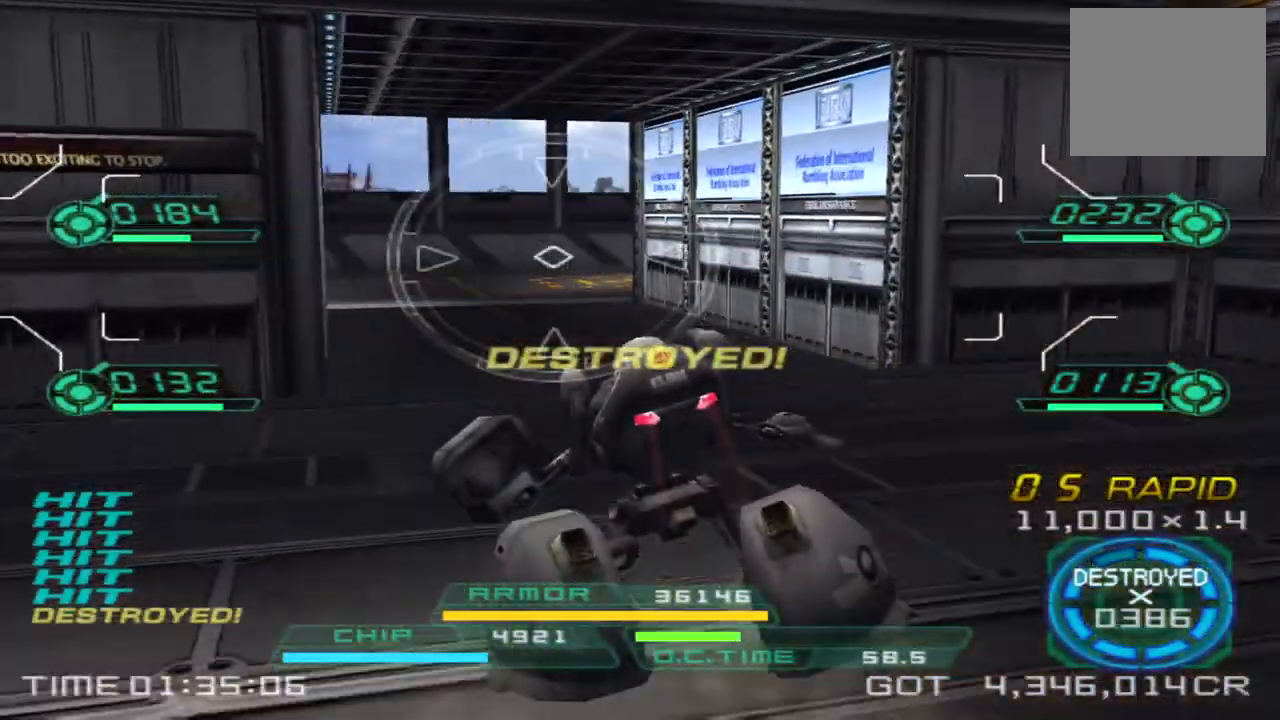
{"buttons": [], "left_stick": "up", "right_stick": "right", "events": [[50, "right_stick", "center"], [300, "right_stick", "right"]]}
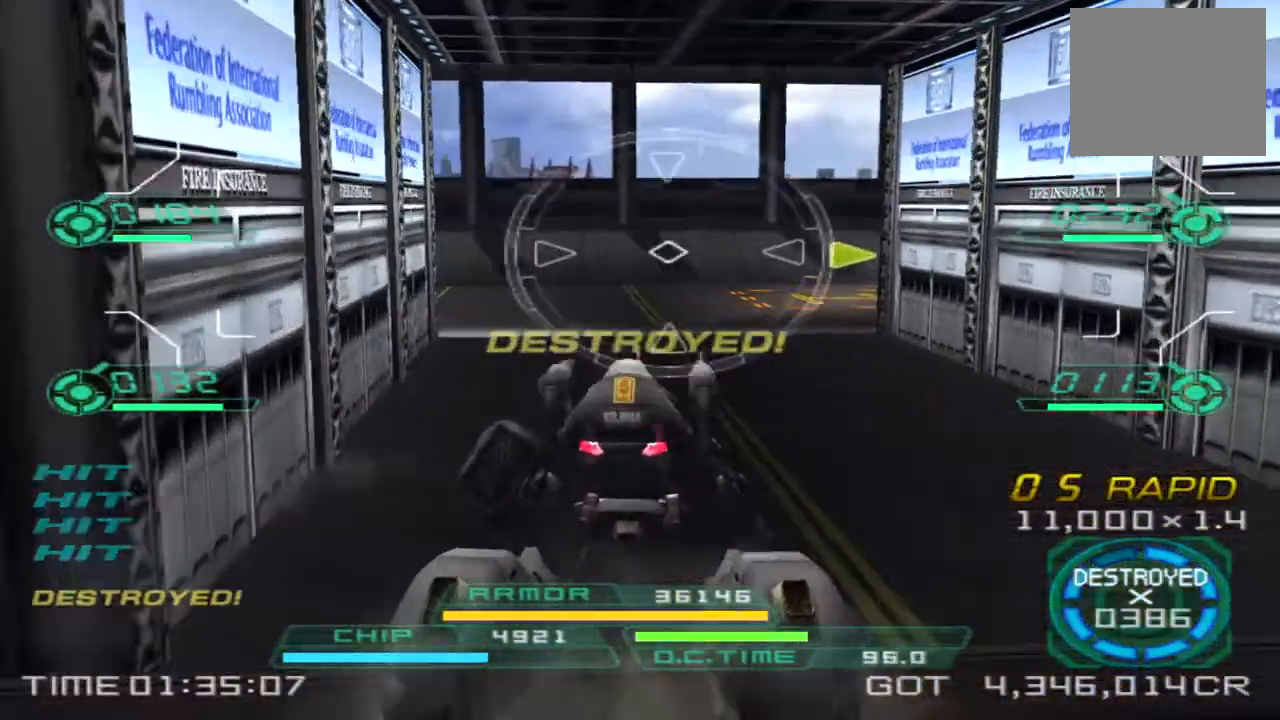
{"buttons": [], "left_stick": "up-left", "right_stick": "right", "events": [[167, "left_stick", "up-left"]]}
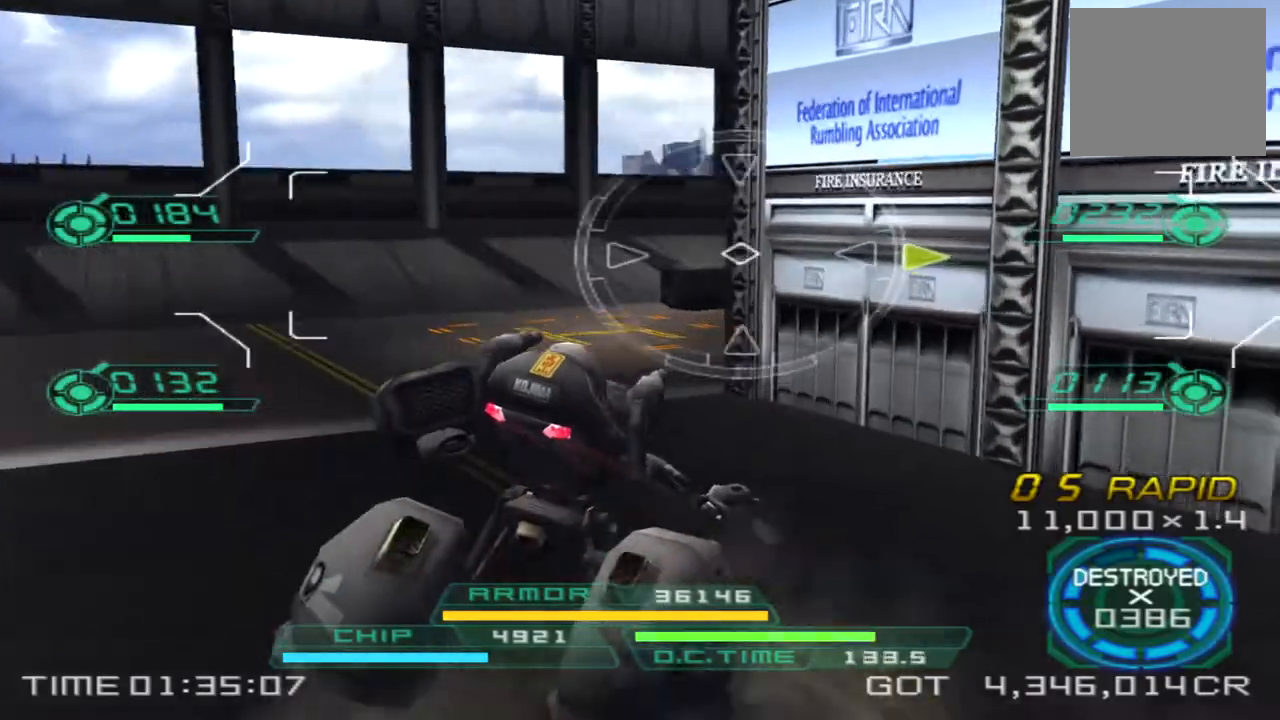
{"buttons": [], "left_stick": "up", "right_stick": "right", "events": [[167, "left_stick", "up"], [317, "left_stick", "up-right"], [500, "left_stick", "up"]]}
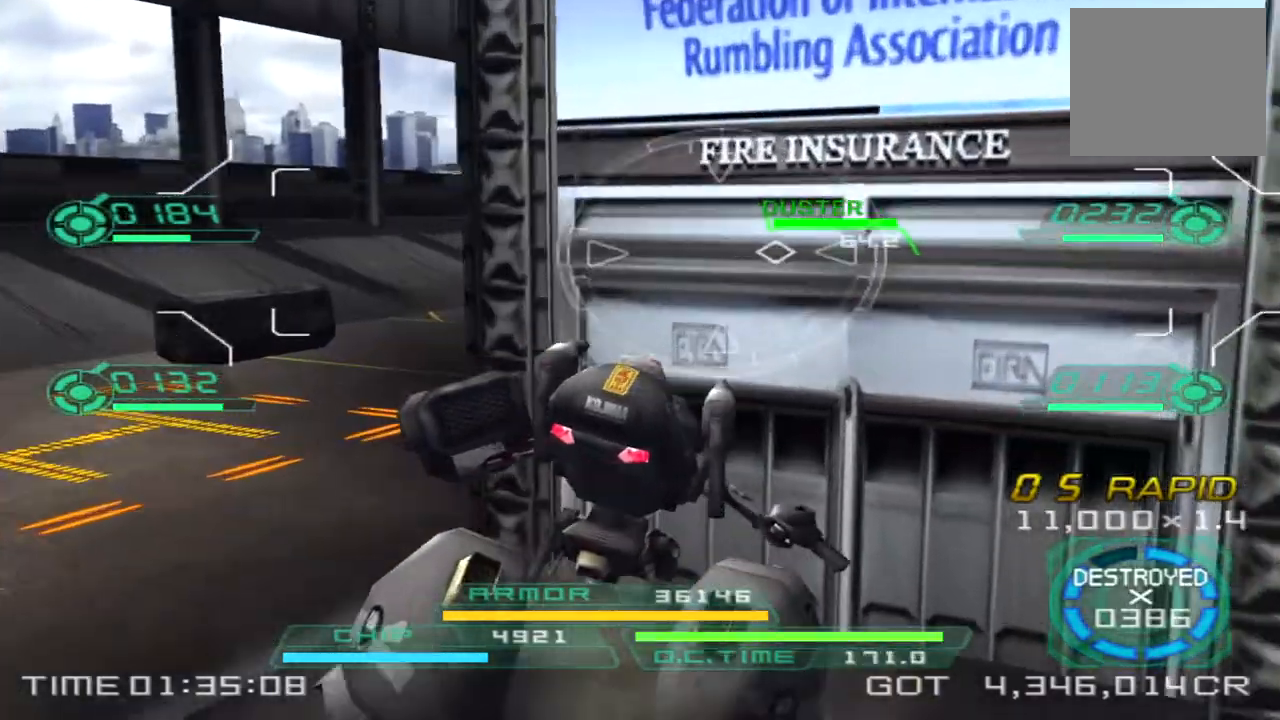
{"buttons": [], "left_stick": "up-left", "right_stick": "right", "events": [[83, "right_stick", "center"], [150, "left_stick", "up-left"], [250, "right_stick", "right"], [367, "TRIANGLE", "down"], [467, "TRIANGLE", "up"]]}
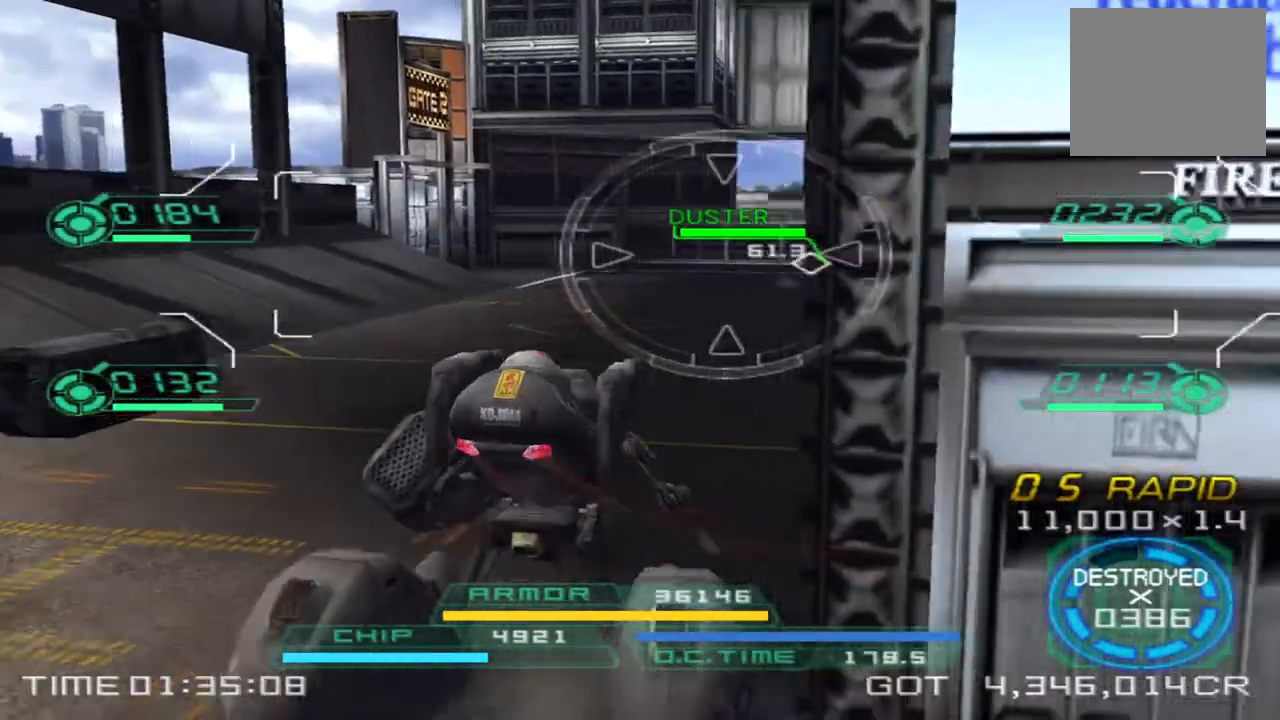
{"buttons": [], "left_stick": "down-left", "right_stick": "right", "events": [[367, "left_stick", "left"], [500, "left_stick", "down-left"]]}
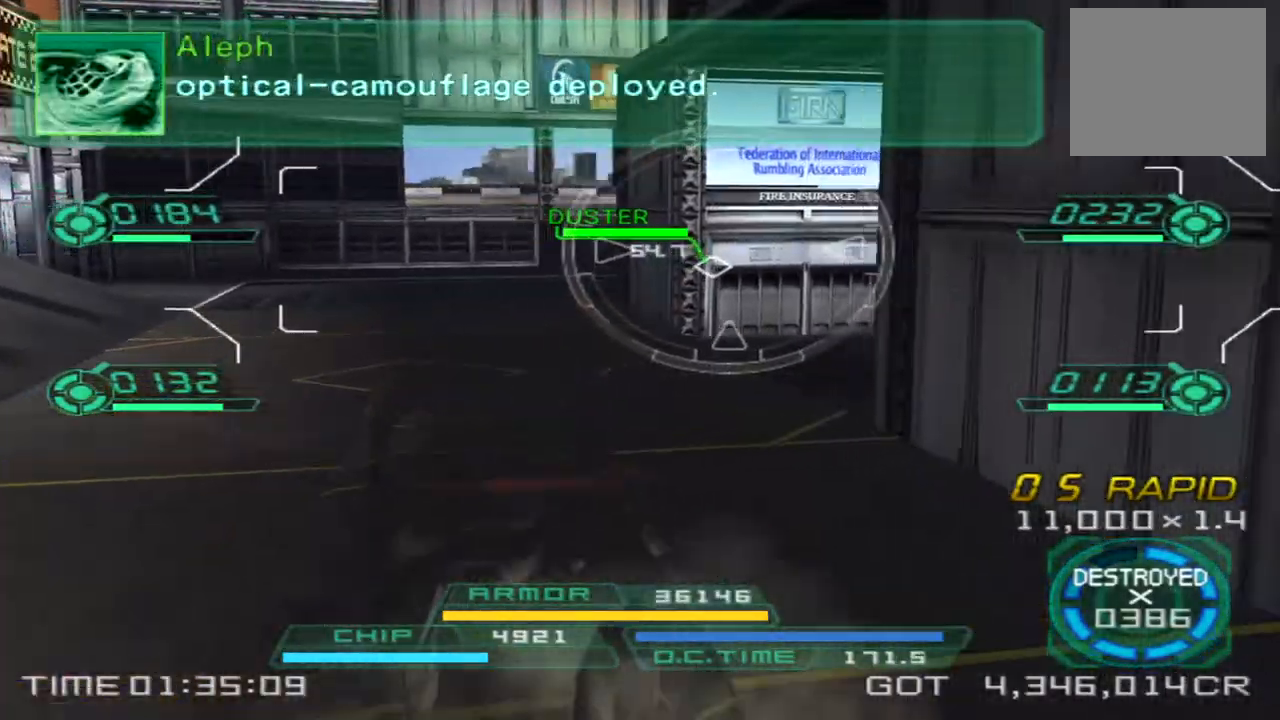
{"buttons": [], "left_stick": "down-right", "right_stick": "right", "events": [[150, "left_stick", "down-right"]]}